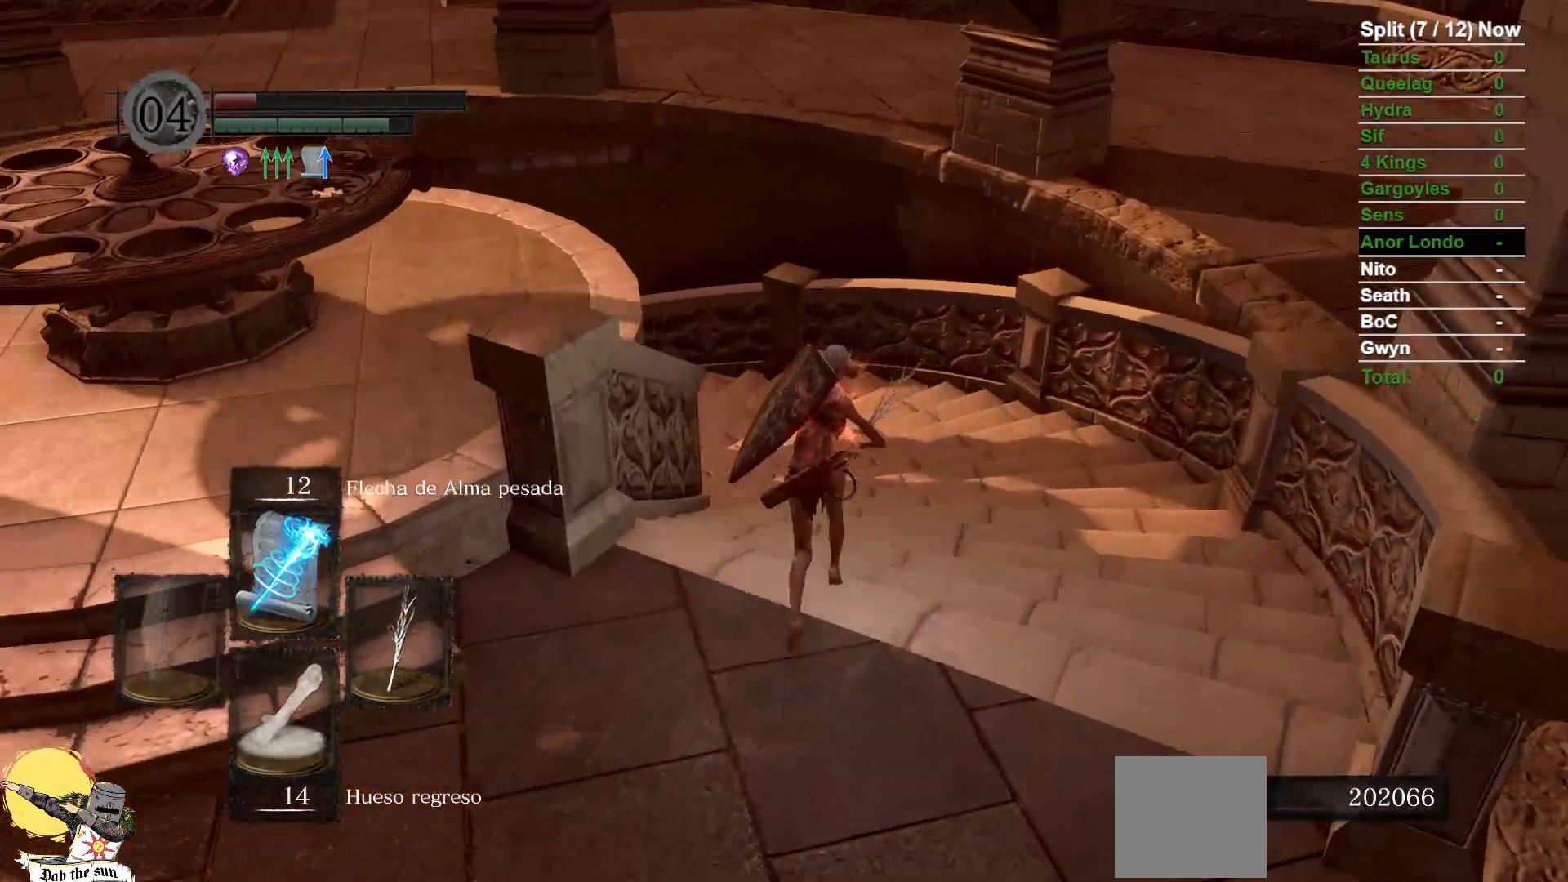
Gameplay with a controller (Xbox layout); each line is a JSON object with the inputs held at the frame after it (dt_ms = milliseconds from this image to that frame). "events" lists button and stick changes between this image and that frame as [ms after this image, input, new state], when the widget could be followed in between. Not read: SELECT SHARE START.
{"dt_ms": 500, "buttons": ["B"], "left_stick": "up", "right_stick": "center", "events": []}
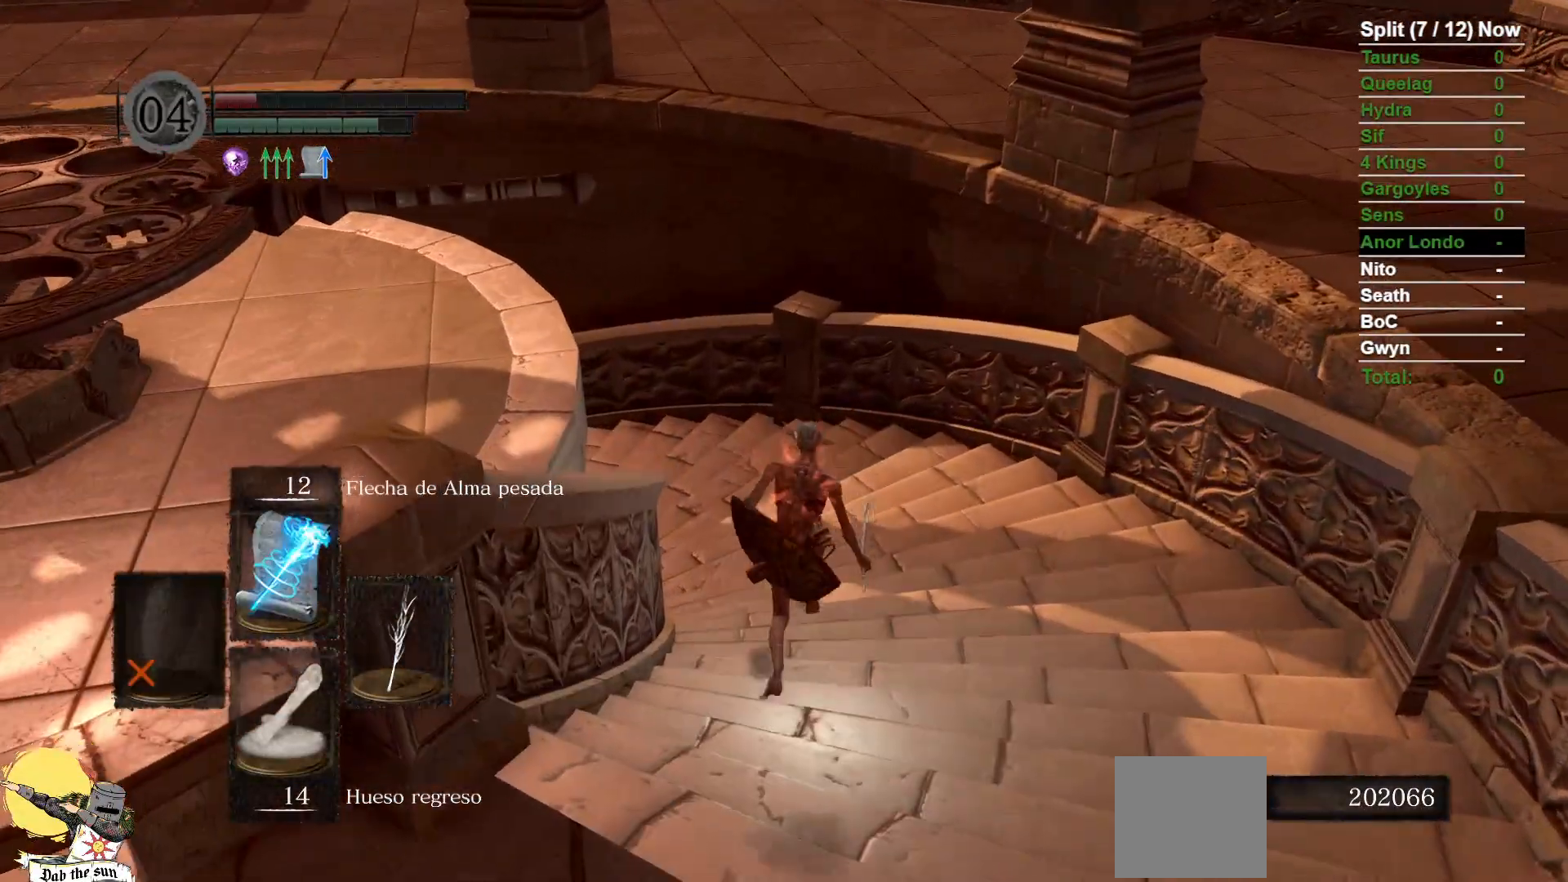
{"dt_ms": 500, "buttons": [], "left_stick": "up", "right_stick": "center", "events": [[300, "right_stick", "left"], [467, "B", "up"], [500, "right_stick", "center"]]}
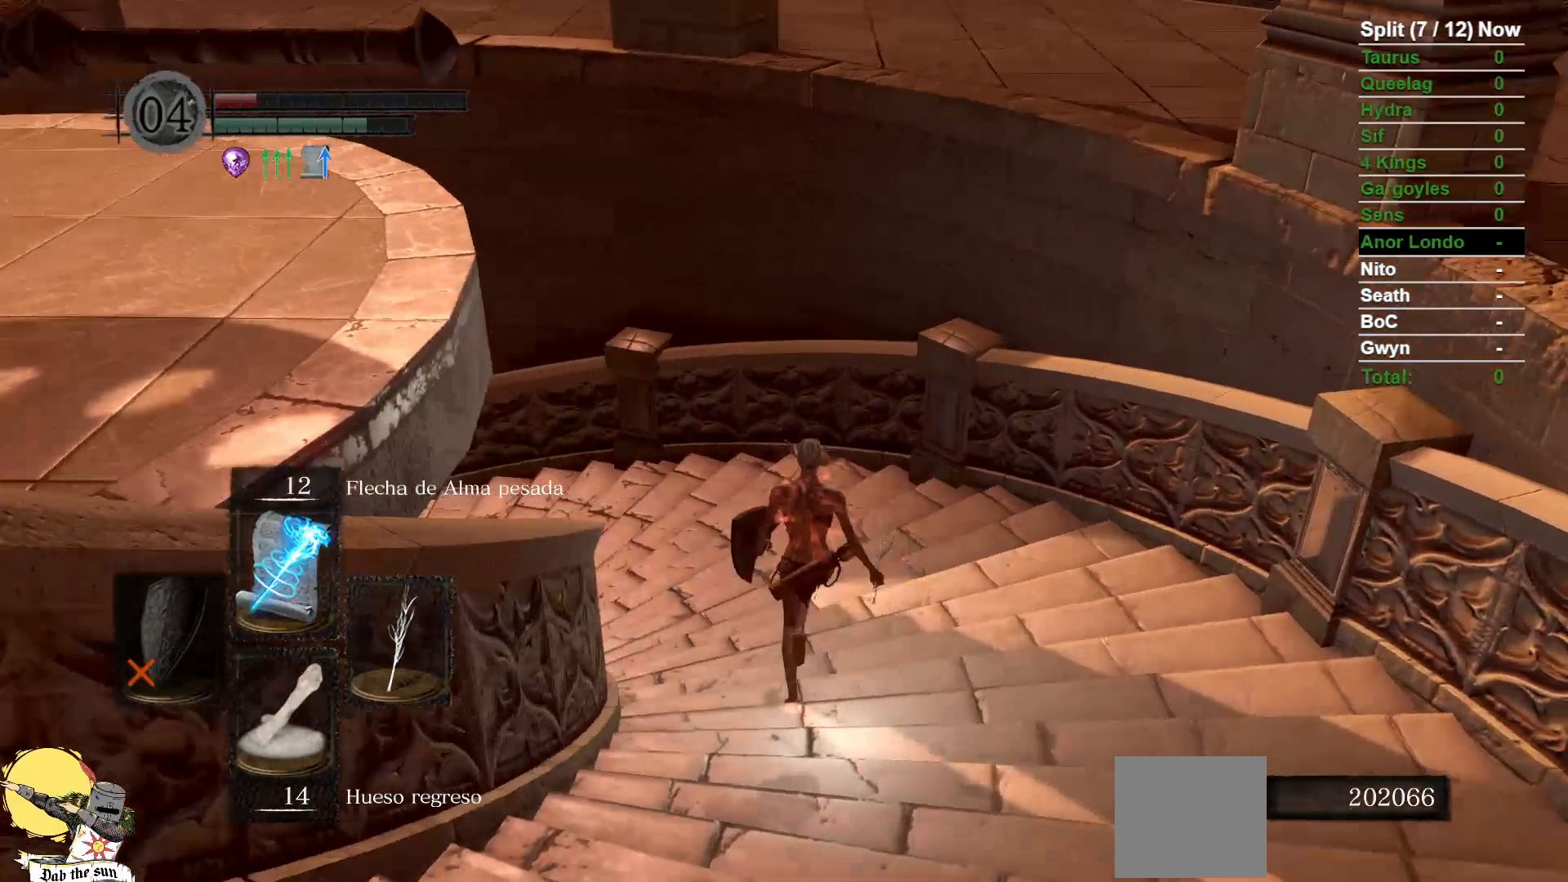
{"dt_ms": 1000, "buttons": ["DPAD_DOWN"], "left_stick": "up-left", "right_stick": "center"}
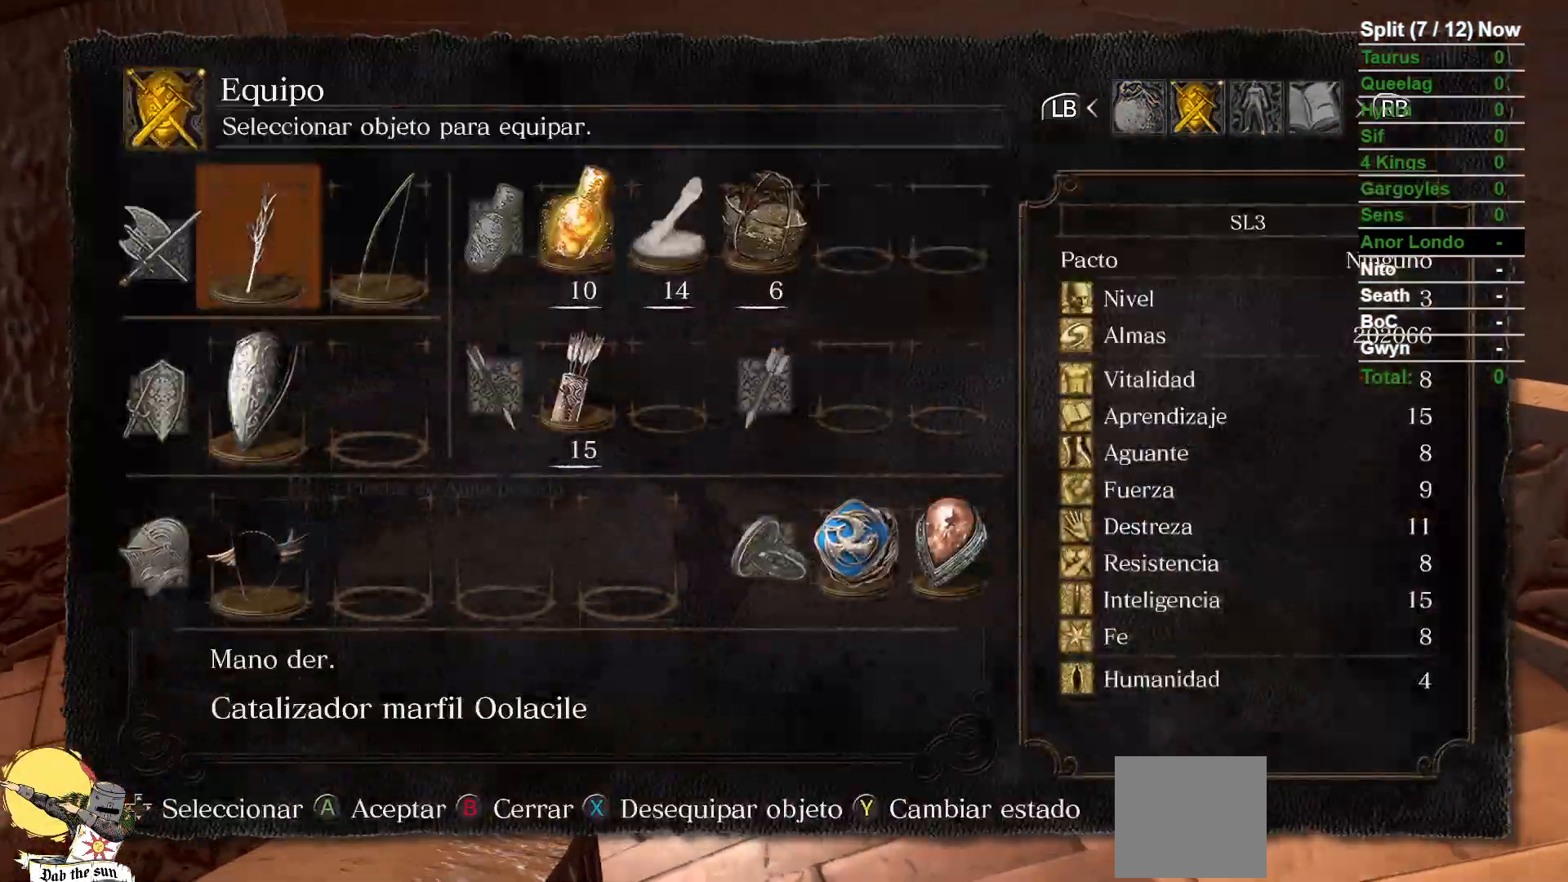
{"dt_ms": 500, "buttons": [], "left_stick": "up-left", "right_stick": "center", "events": [[83, "DPAD_DOWN", "up"]]}
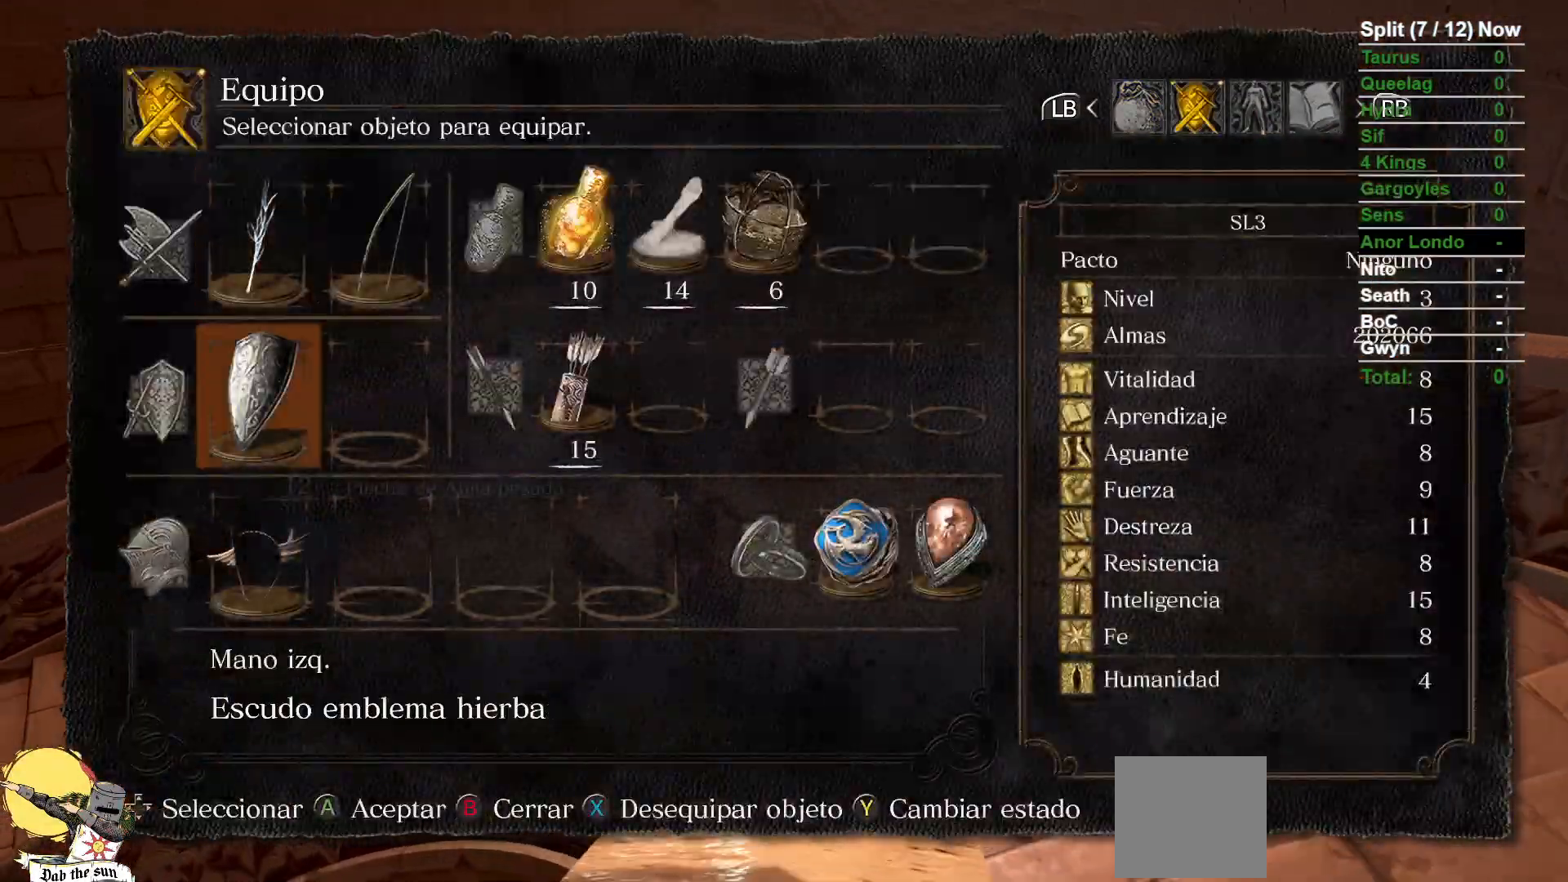
{"dt_ms": 500, "buttons": [], "left_stick": "up-left", "right_stick": "center", "events": []}